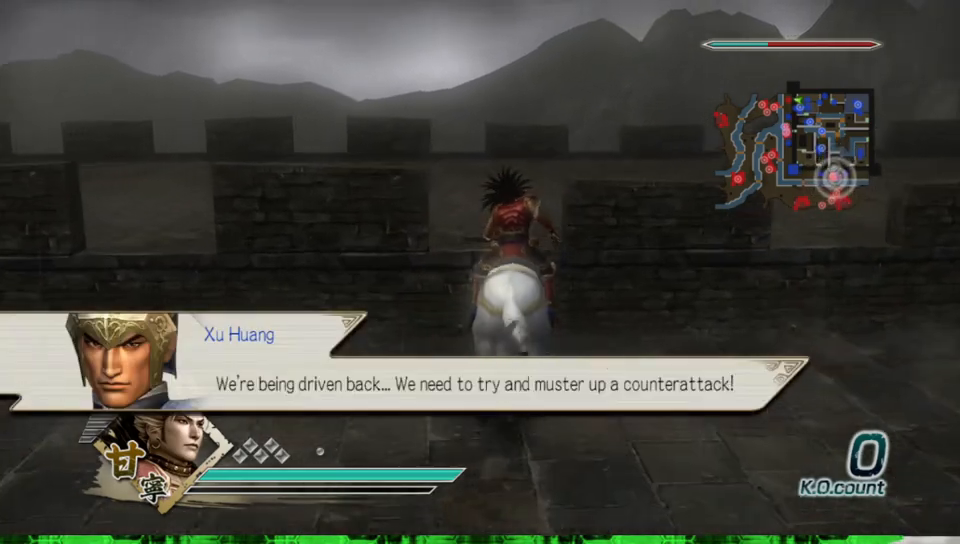
Gameplay with a controller (Xbox layout); each line is a JSON object with the inputs held at the frame after it (dt_ms = milliseconds from this image to that frame). "events" lists button and stick changes between this image and that frame as [ms after this image, input, new state], when the widget could be followed in between. Not read: L3 R3 X.
{"dt_ms": 500, "buttons": [], "left_stick": "up", "right_stick": "center", "events": []}
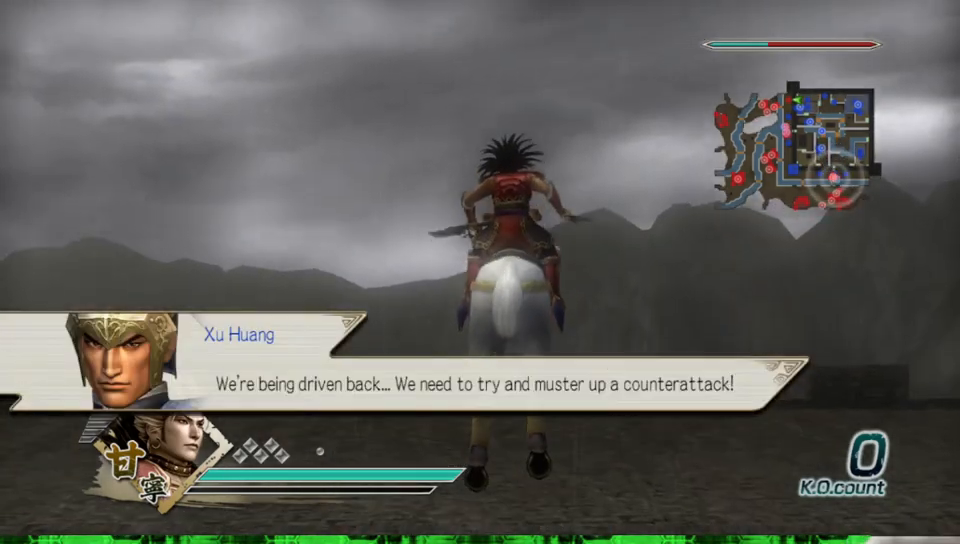
{"dt_ms": 500, "buttons": [], "left_stick": "up", "right_stick": "center", "events": []}
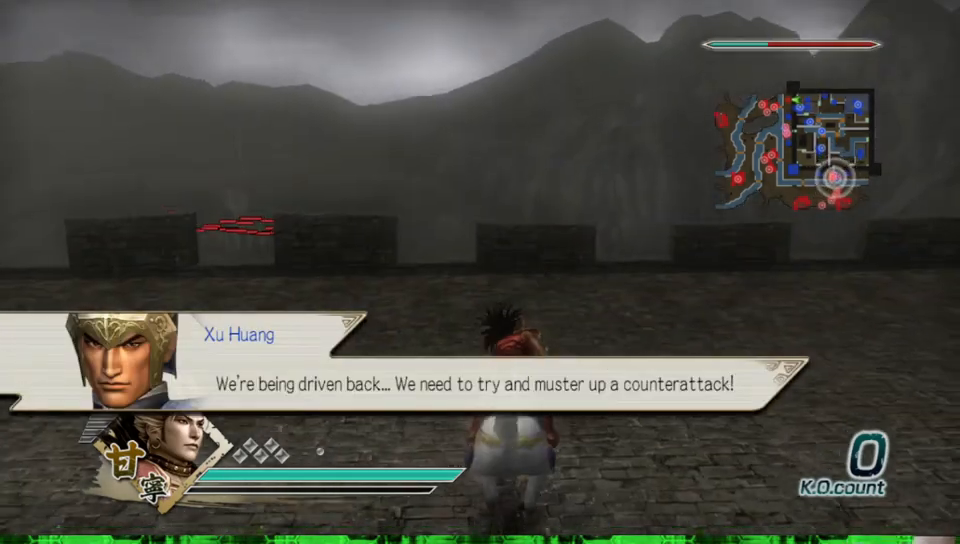
{"dt_ms": 500, "buttons": [], "left_stick": "up", "right_stick": "center", "events": []}
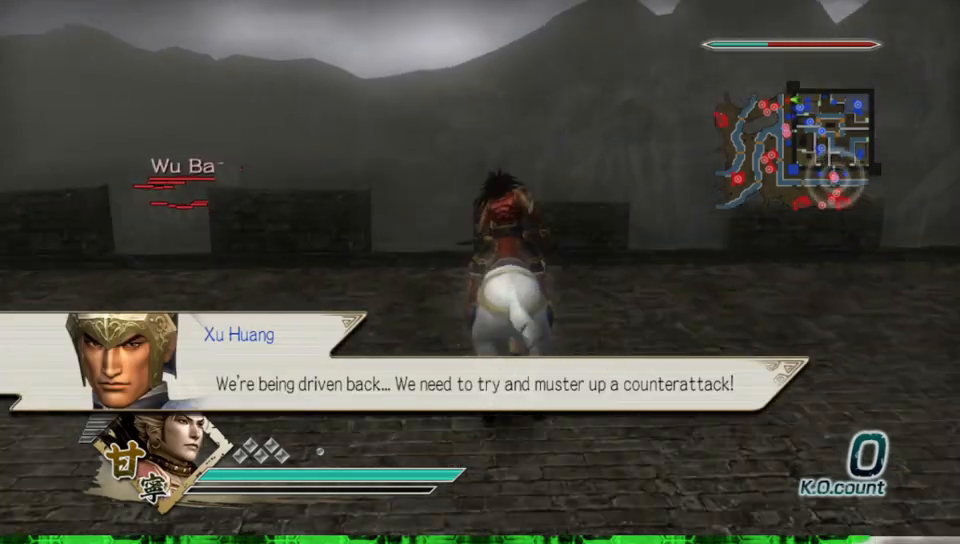
{"dt_ms": 500, "buttons": [], "left_stick": "up", "right_stick": "center", "events": [[33, "left_stick", "up-left"], [267, "left_stick", "up"]]}
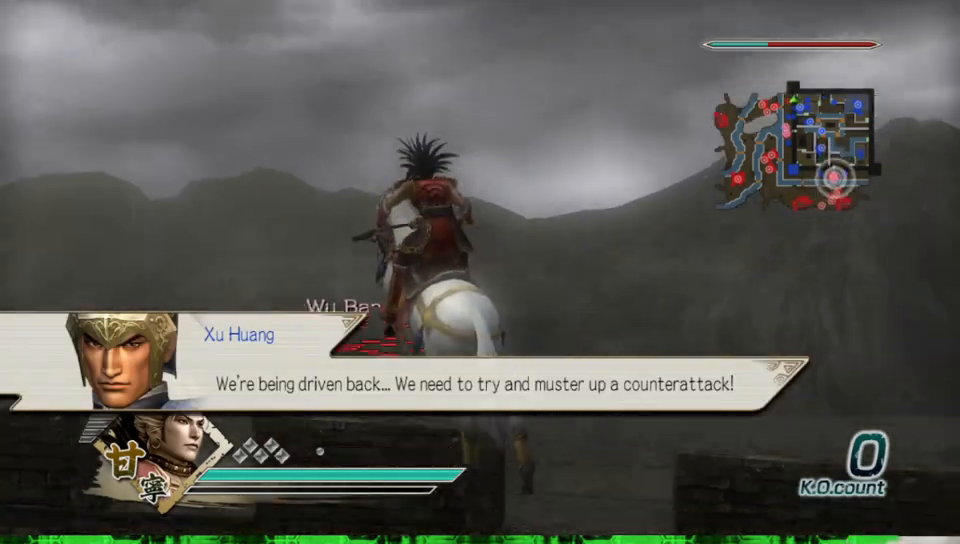
{"dt_ms": 500, "buttons": [], "left_stick": "up-left", "right_stick": "center", "events": [[67, "left_stick", "up-left"]]}
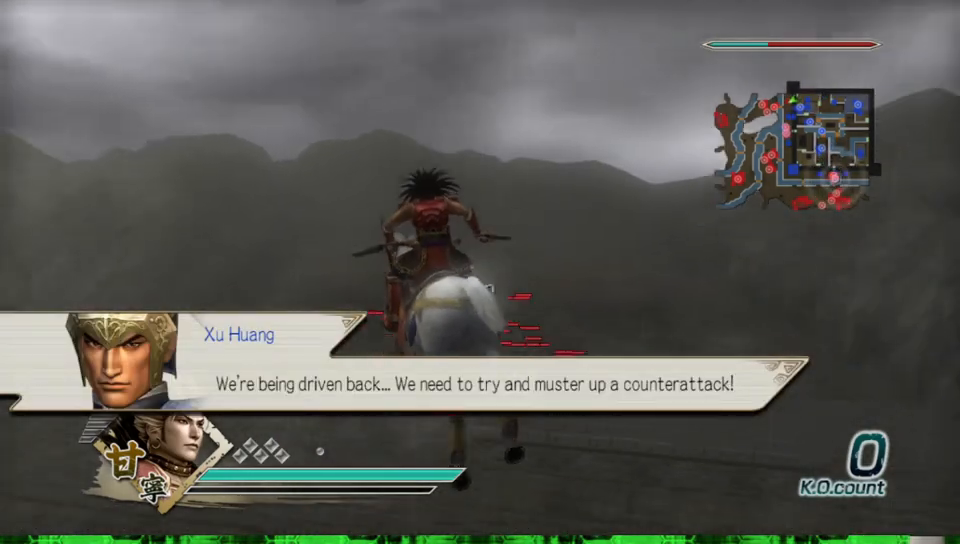
{"dt_ms": 500, "buttons": [], "left_stick": "up", "right_stick": "center", "events": [[283, "left_stick", "up"]]}
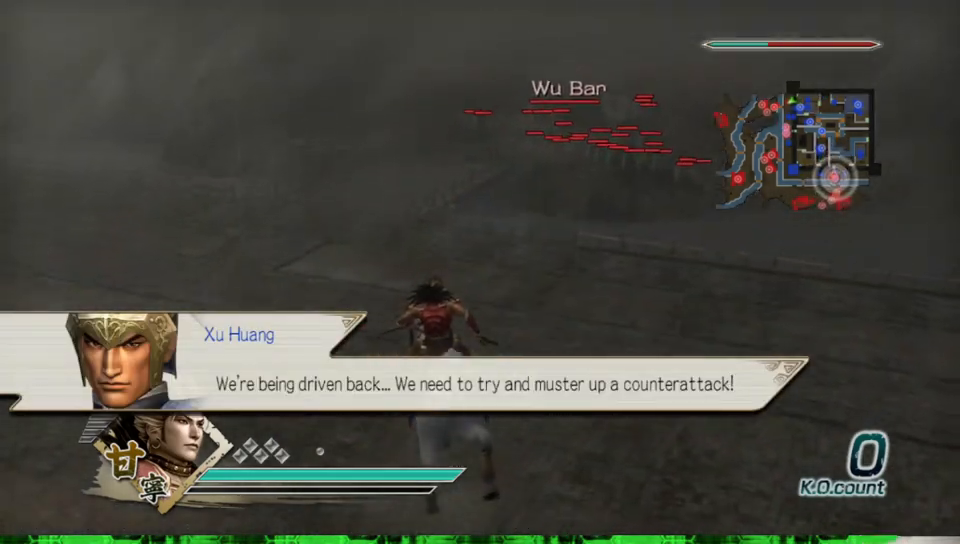
{"dt_ms": 500, "buttons": [], "left_stick": "up", "right_stick": "center", "events": []}
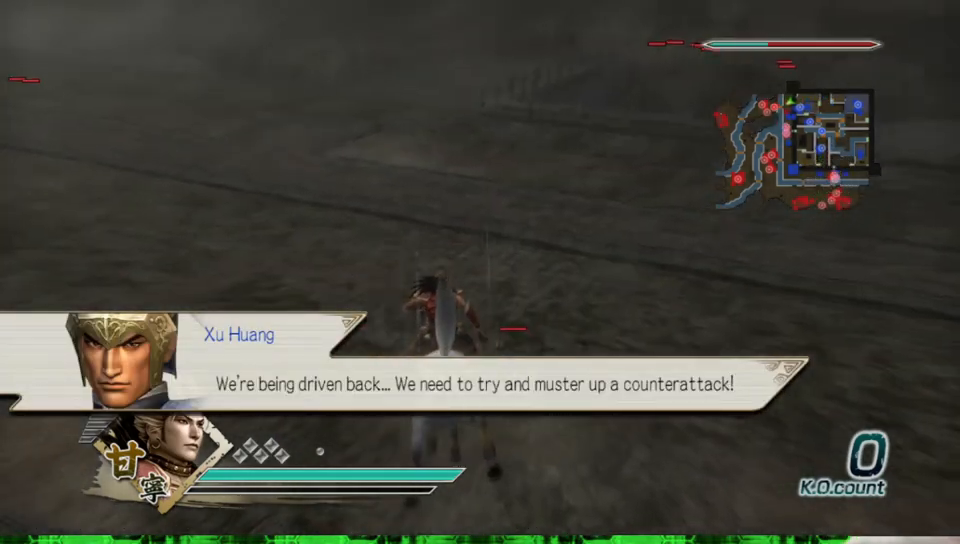
{"dt_ms": 500, "buttons": [], "left_stick": "up", "right_stick": "center", "events": []}
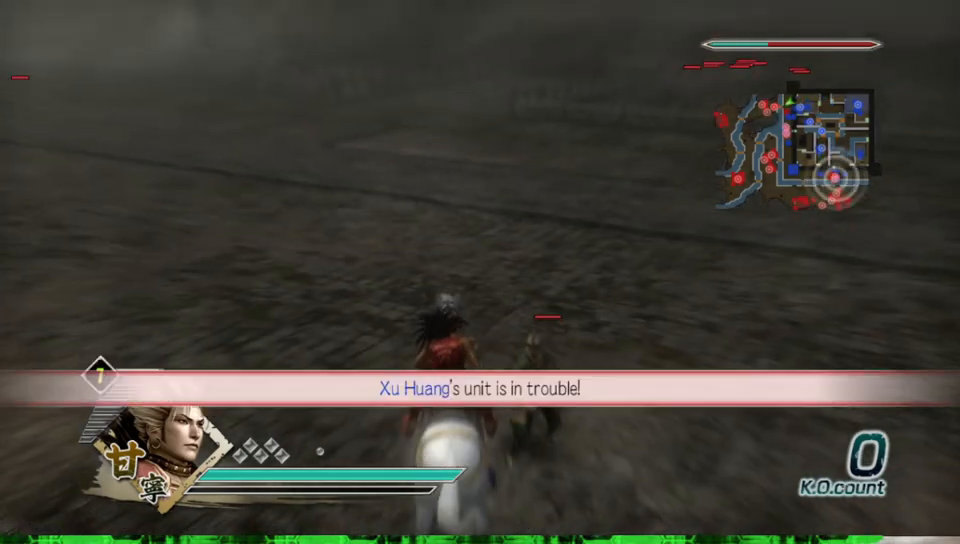
{"dt_ms": 500, "buttons": [], "left_stick": "up", "right_stick": "center", "events": []}
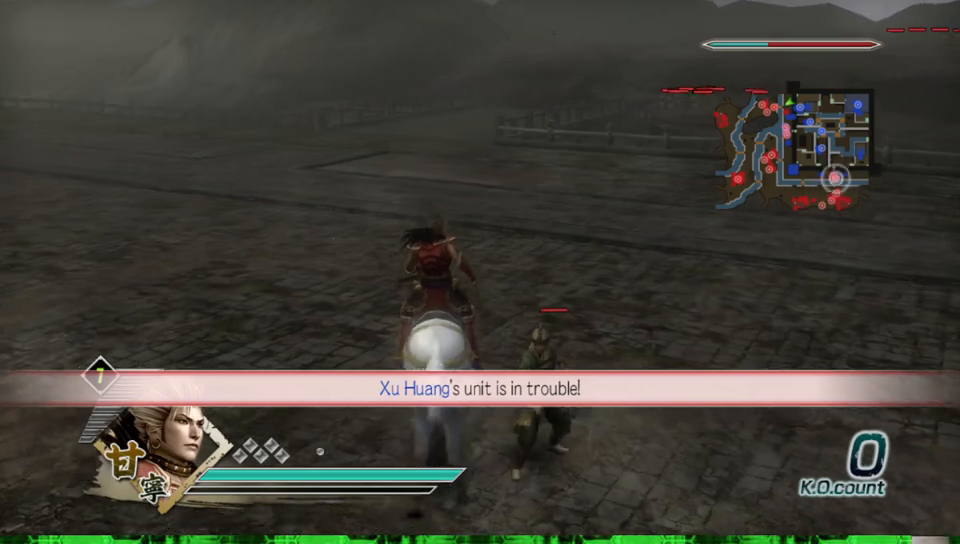
{"dt_ms": 500, "buttons": [], "left_stick": "up", "right_stick": "center", "events": []}
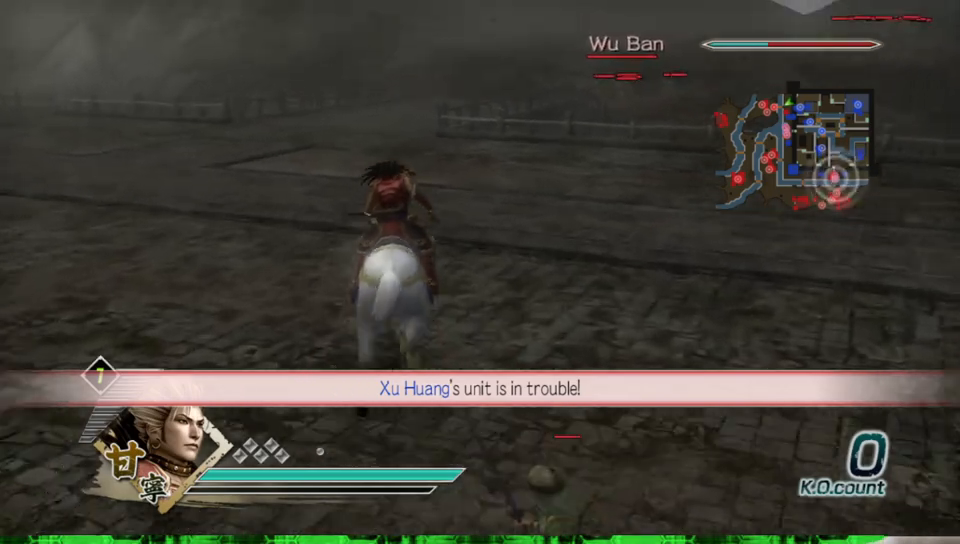
{"dt_ms": 500, "buttons": [], "left_stick": "up", "right_stick": "center", "events": []}
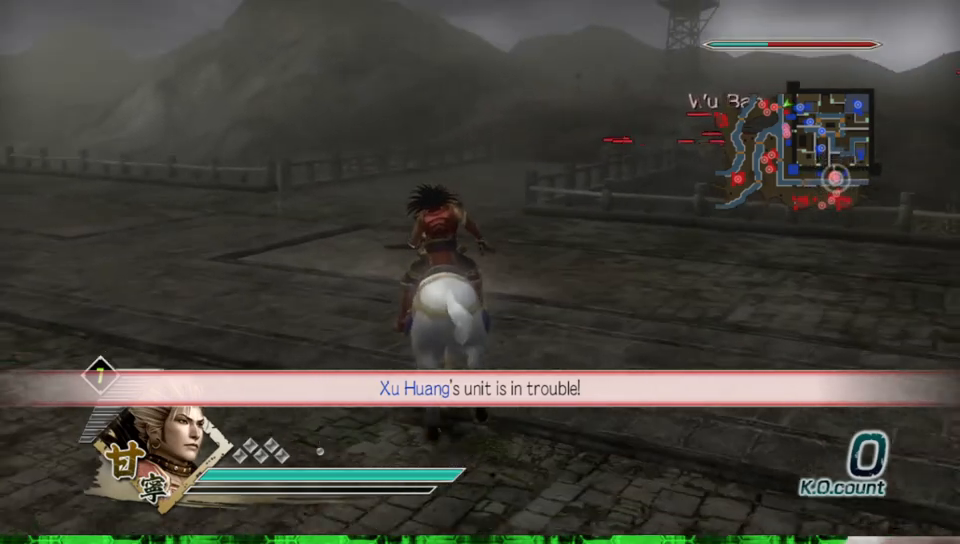
{"dt_ms": 500, "buttons": [], "left_stick": "up", "right_stick": "center", "events": []}
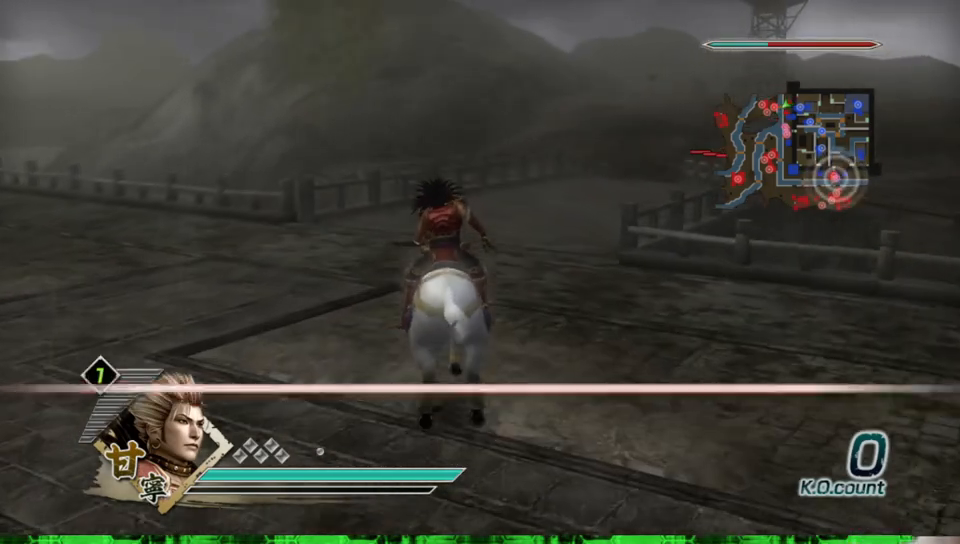
{"dt_ms": 500, "buttons": [], "left_stick": "up", "right_stick": "left", "events": [[500, "right_stick", "left"]]}
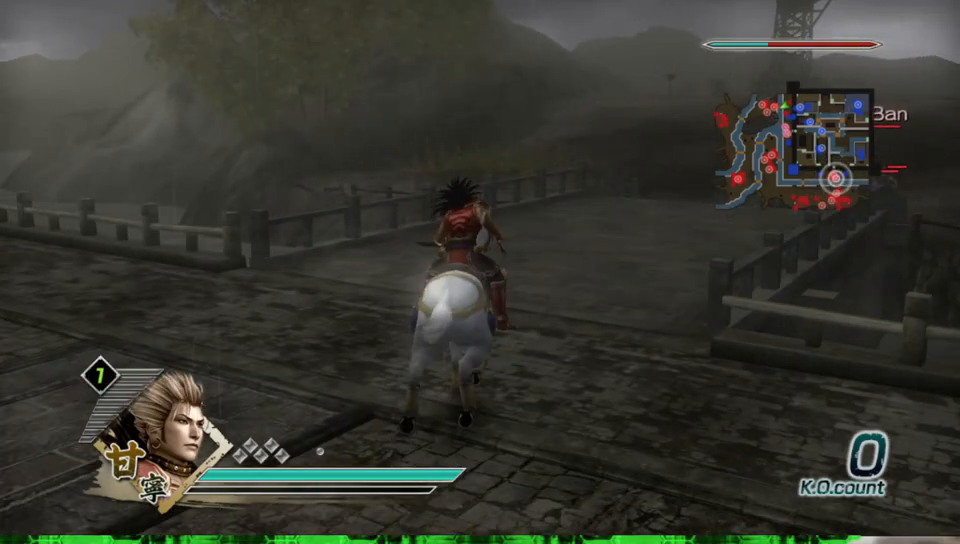
{"dt_ms": 500, "buttons": [], "left_stick": "up", "right_stick": "center", "events": [[133, "right_stick", "center"]]}
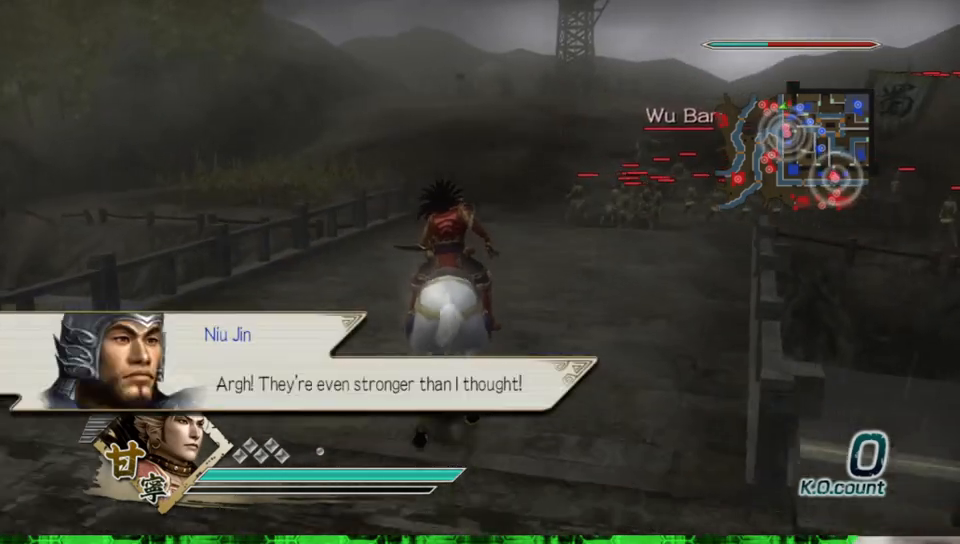
{"dt_ms": 500, "buttons": [], "left_stick": "up", "right_stick": "center", "events": [[350, "right_stick", "left"], [483, "right_stick", "center"]]}
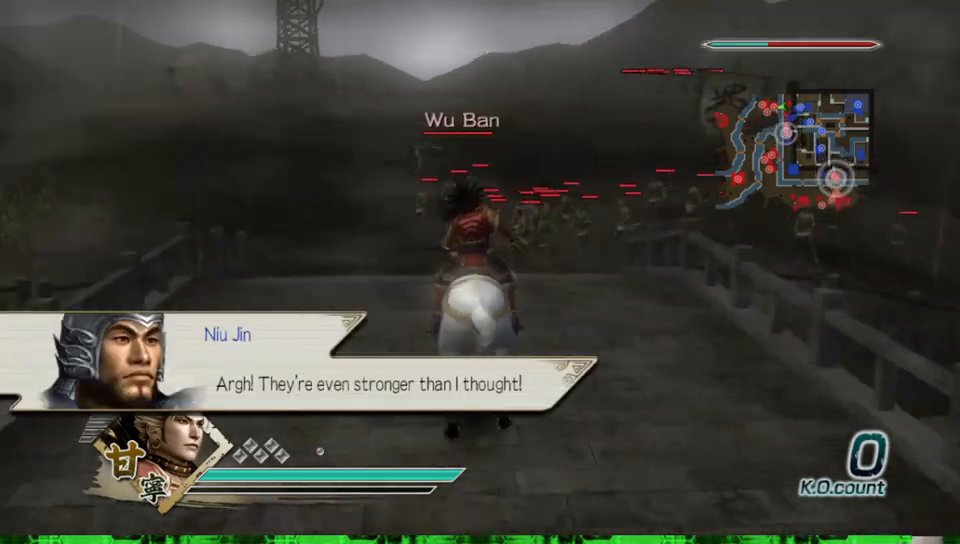
{"dt_ms": 500, "buttons": [], "left_stick": "up", "right_stick": "center", "events": []}
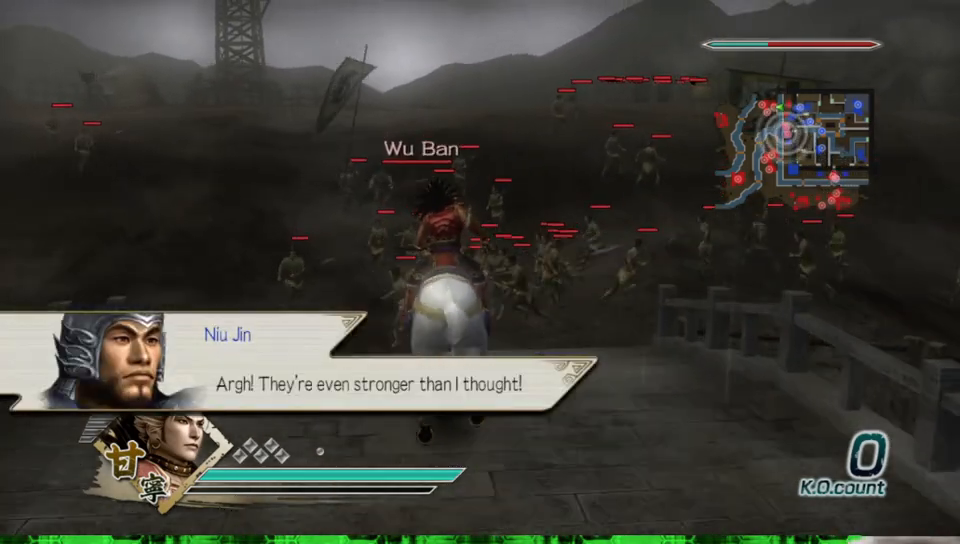
{"dt_ms": 500, "buttons": [], "left_stick": "up", "right_stick": "center", "events": []}
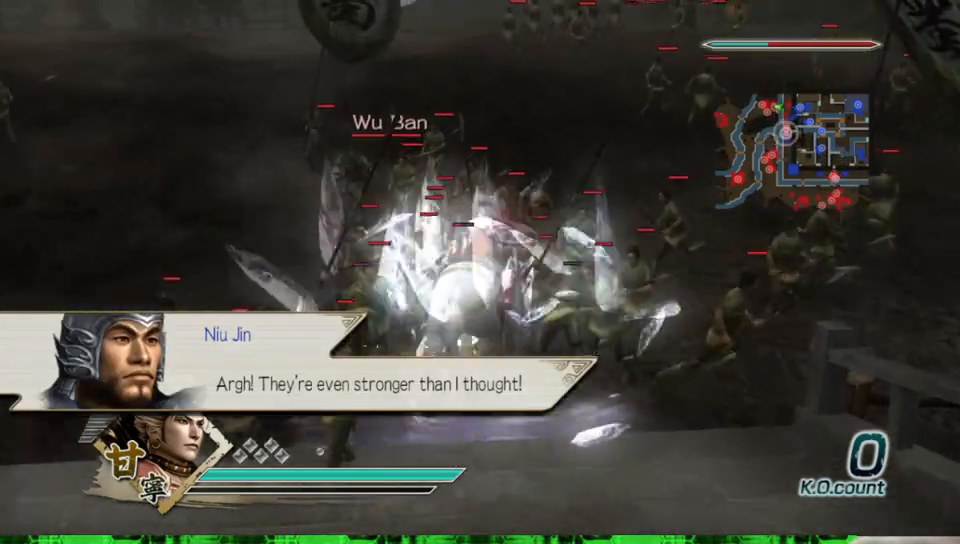
{"dt_ms": 500, "buttons": [], "left_stick": "up", "right_stick": "center", "events": []}
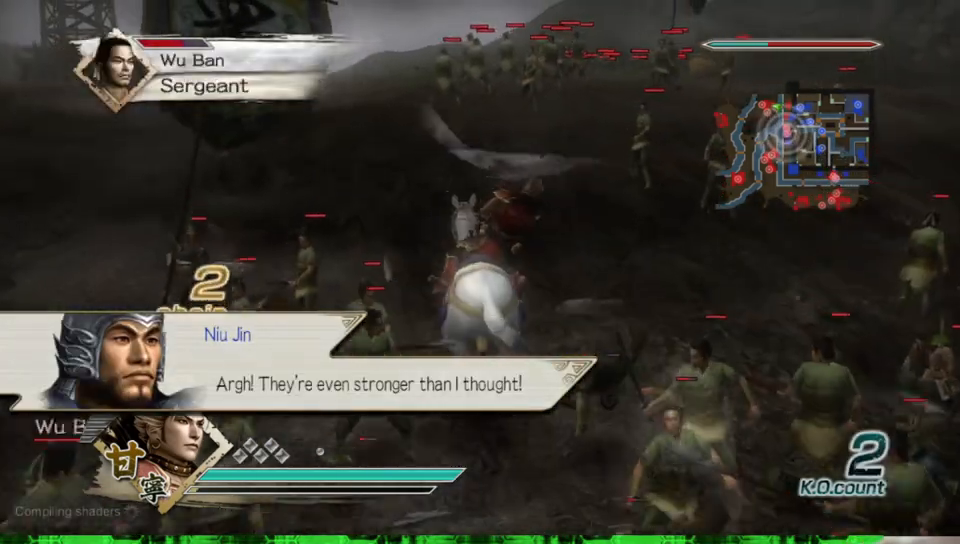
{"dt_ms": 500, "buttons": [], "left_stick": "up", "right_stick": "center", "events": []}
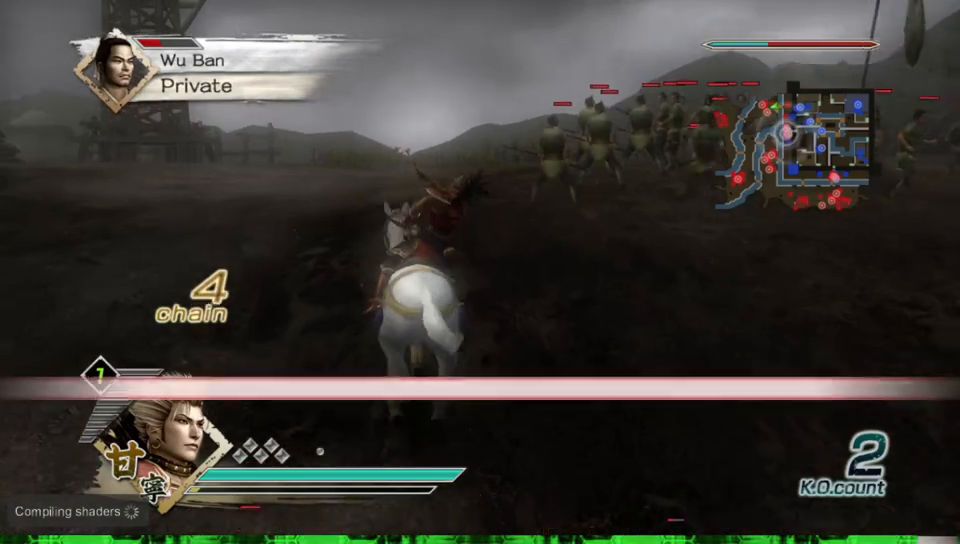
{"dt_ms": 500, "buttons": [], "left_stick": "up", "right_stick": "center", "events": []}
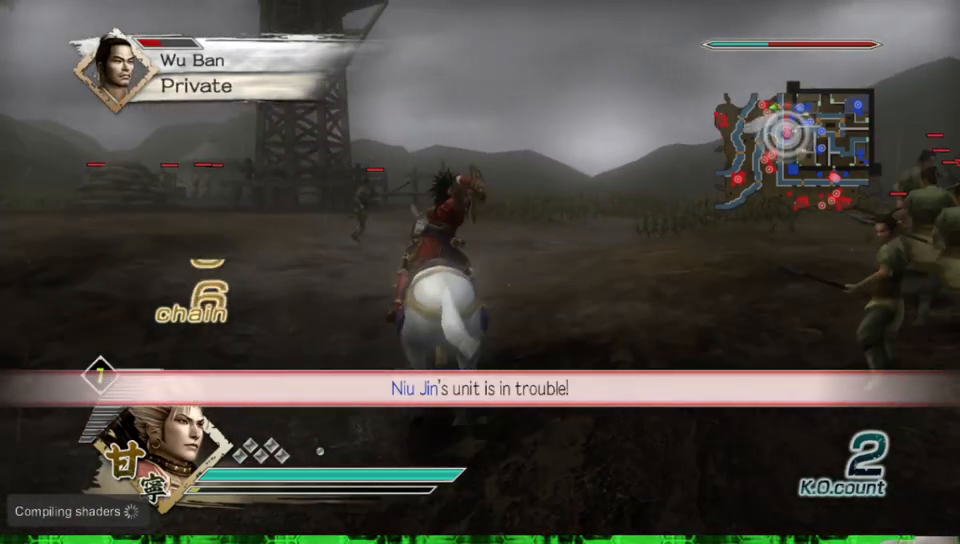
{"dt_ms": 500, "buttons": [], "left_stick": "up", "right_stick": "center", "events": []}
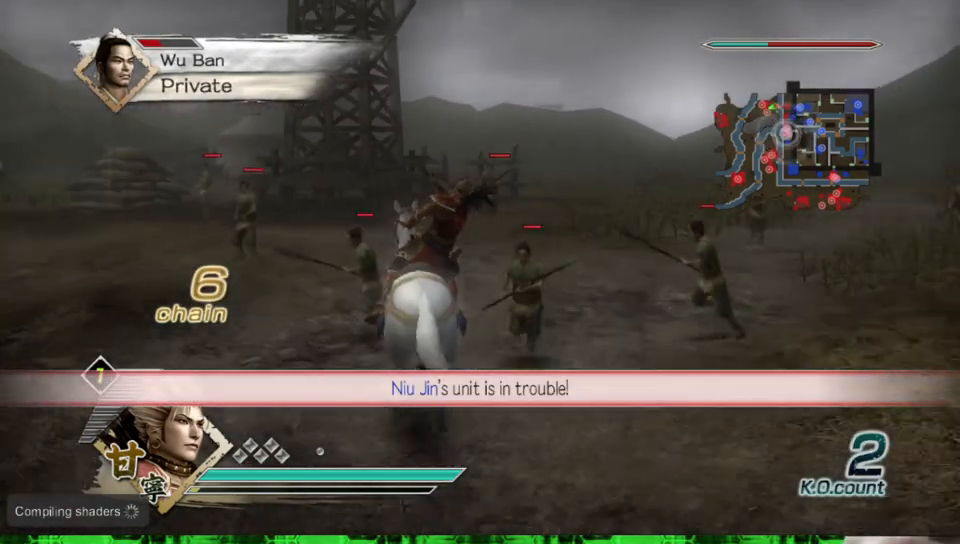
{"dt_ms": 500, "buttons": [], "left_stick": "up-left", "right_stick": "center", "events": [[417, "left_stick", "up-left"]]}
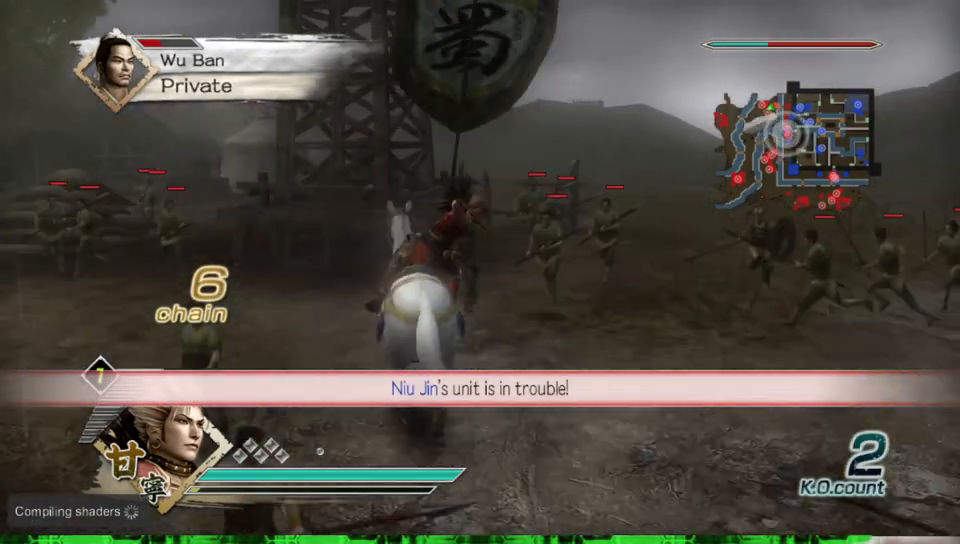
{"dt_ms": 500, "buttons": [], "left_stick": "up-right", "right_stick": "center", "events": [[117, "left_stick", "up"], [300, "left_stick", "up-right"]]}
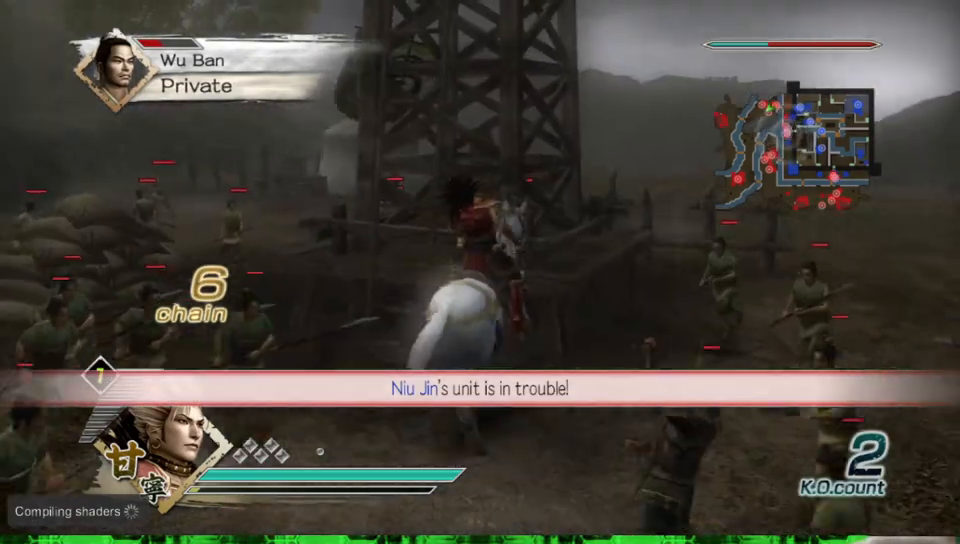
{"dt_ms": 500, "buttons": [], "left_stick": "up", "right_stick": "center", "events": [[383, "left_stick", "up"]]}
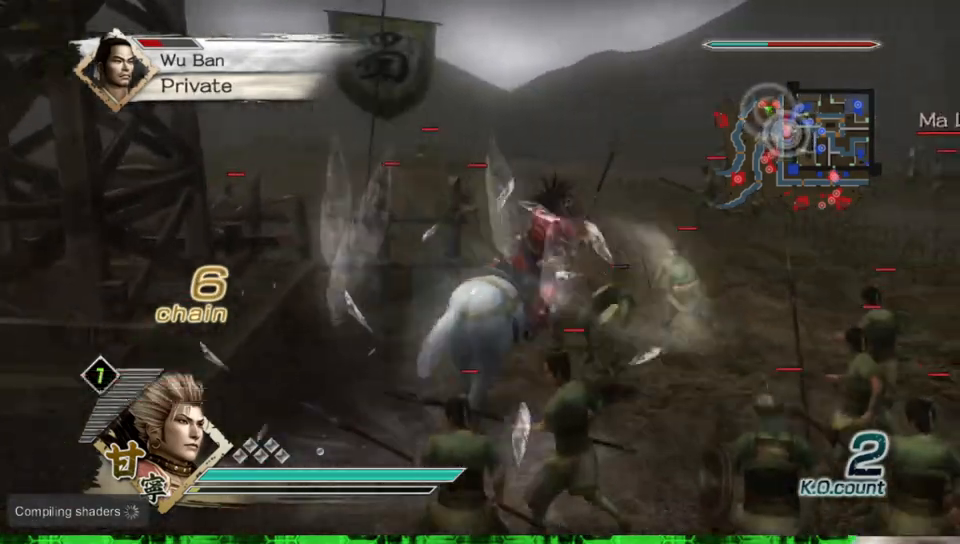
{"dt_ms": 500, "buttons": [], "left_stick": "up-right", "right_stick": "center", "events": [[417, "left_stick", "up-right"]]}
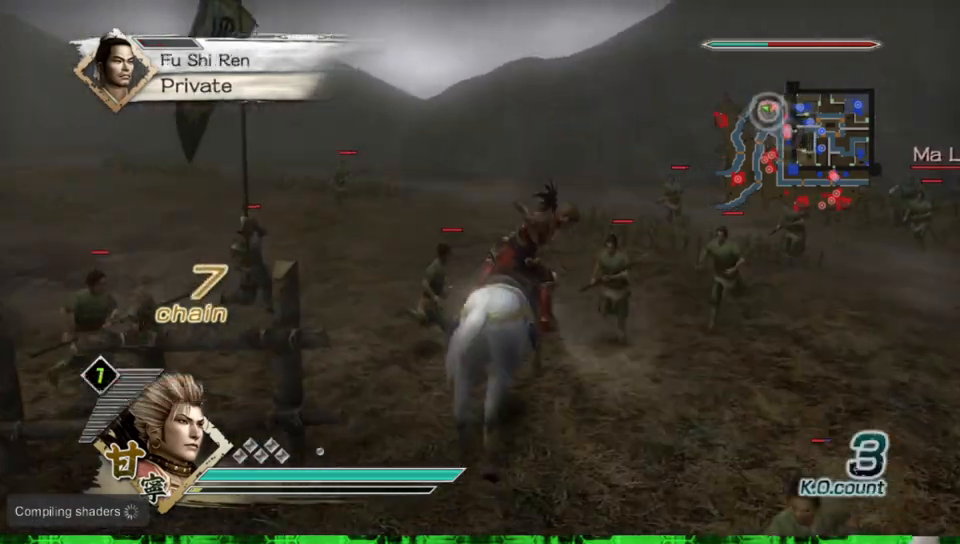
{"dt_ms": 500, "buttons": [], "left_stick": "up", "right_stick": "center", "events": [[217, "left_stick", "up"]]}
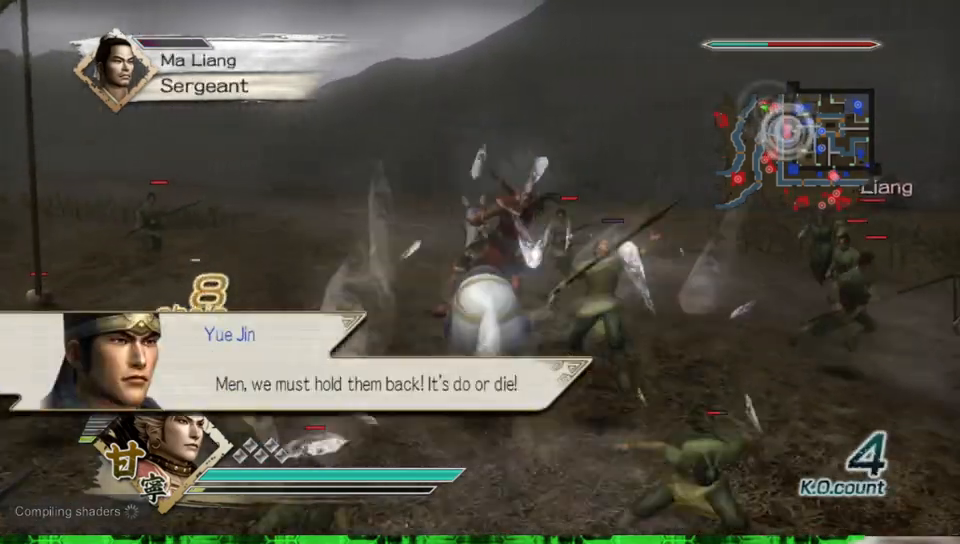
{"dt_ms": 500, "buttons": [], "left_stick": "up", "right_stick": "center", "events": []}
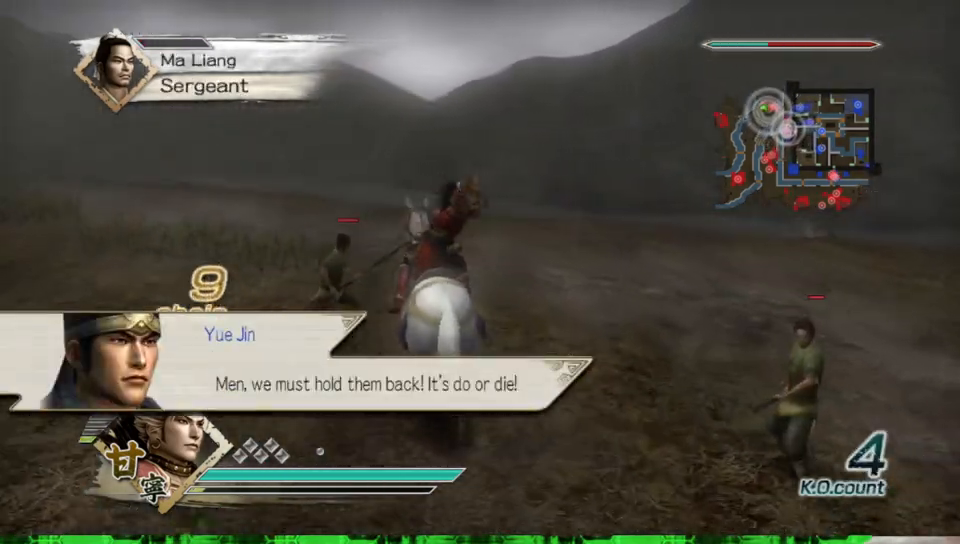
{"dt_ms": 500, "buttons": [], "left_stick": "up-right", "right_stick": "center", "events": [[267, "left_stick", "up-right"]]}
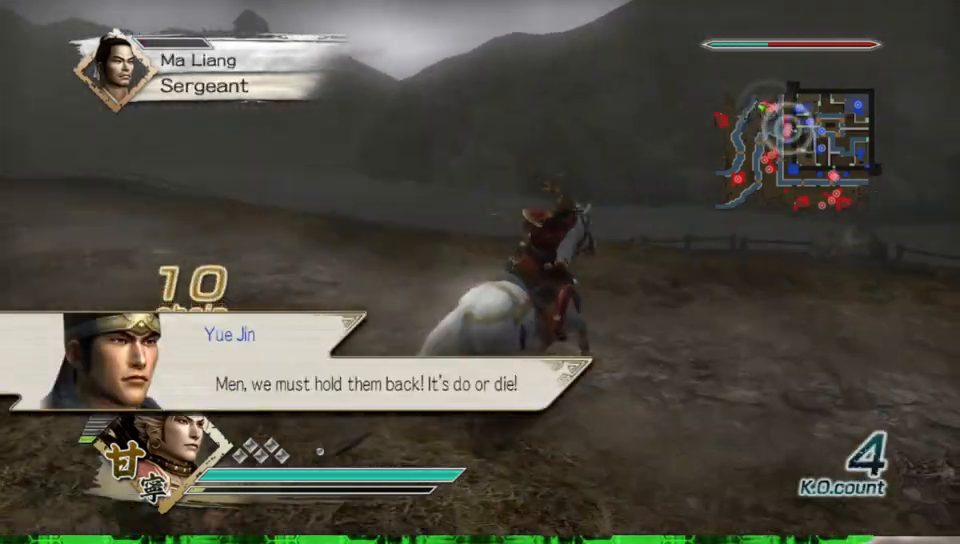
{"dt_ms": 500, "buttons": [], "left_stick": "right", "right_stick": "left", "events": [[367, "left_stick", "right"], [367, "right_stick", "left"]]}
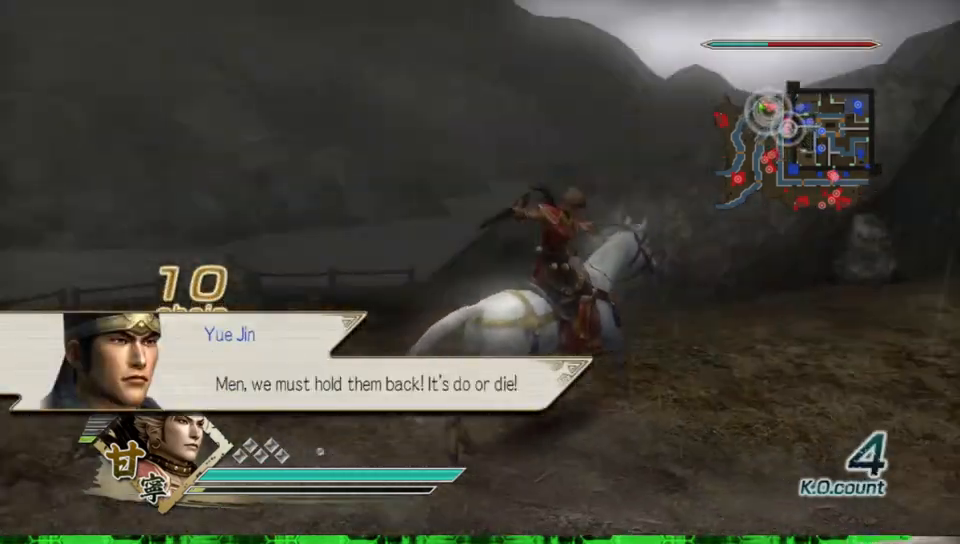
{"dt_ms": 500, "buttons": [], "left_stick": "up-right", "right_stick": "center", "events": [[200, "right_stick", "center"], [300, "left_stick", "up-right"]]}
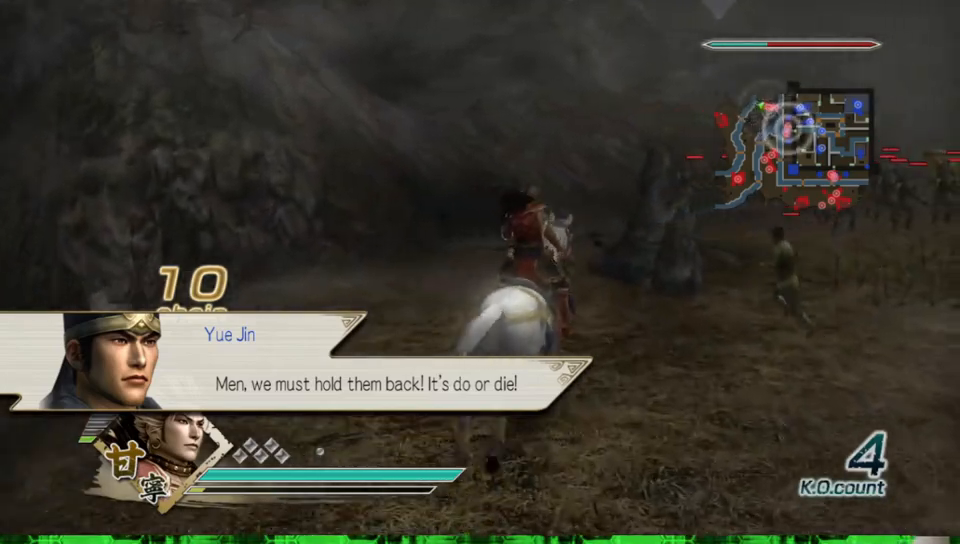
{"dt_ms": 1000, "buttons": [], "left_stick": "up", "right_stick": "center", "events": [[17, "right_stick", "left"], [283, "right_stick", "center"], [517, "right_stick", "left"], [683, "right_stick", "center"], [900, "left_stick", "up"]]}